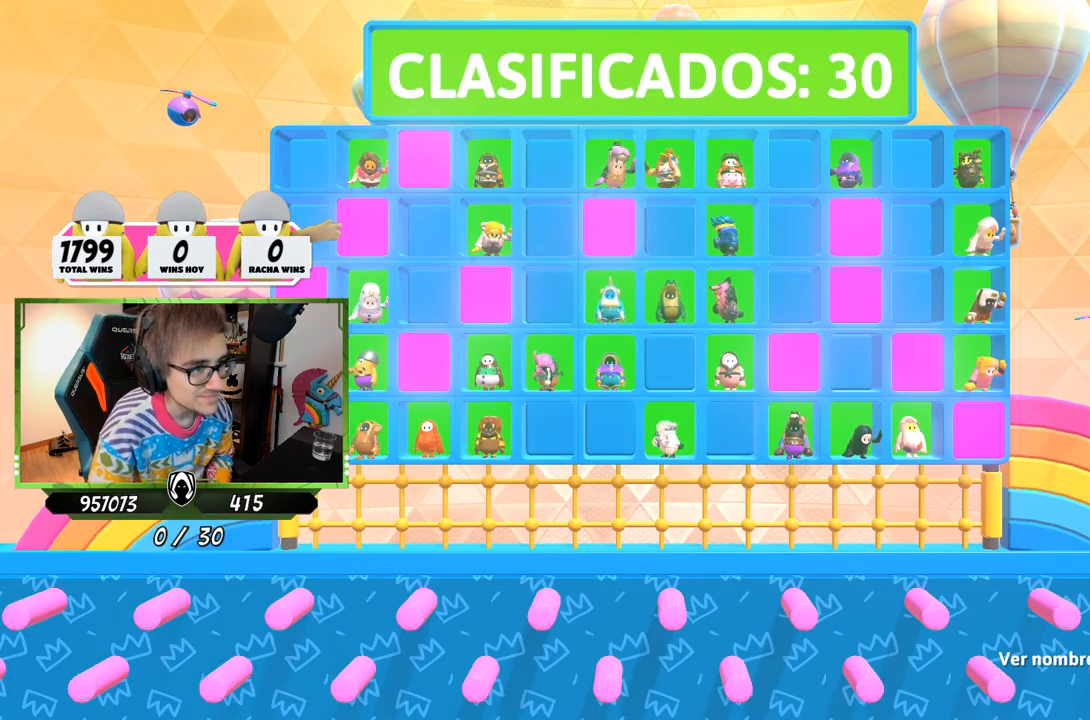
Gameplay with a controller (PlayStation layout); each line is a JSON object with the inputs held at the frame after it. "events" lists button and stick changes between this image and that frame as [ms after this image, input, new state], when the widget could be followed in between.
{"buttons": [], "left_stick": "up", "right_stick": "center", "events": [[483, "left_stick", "up"]]}
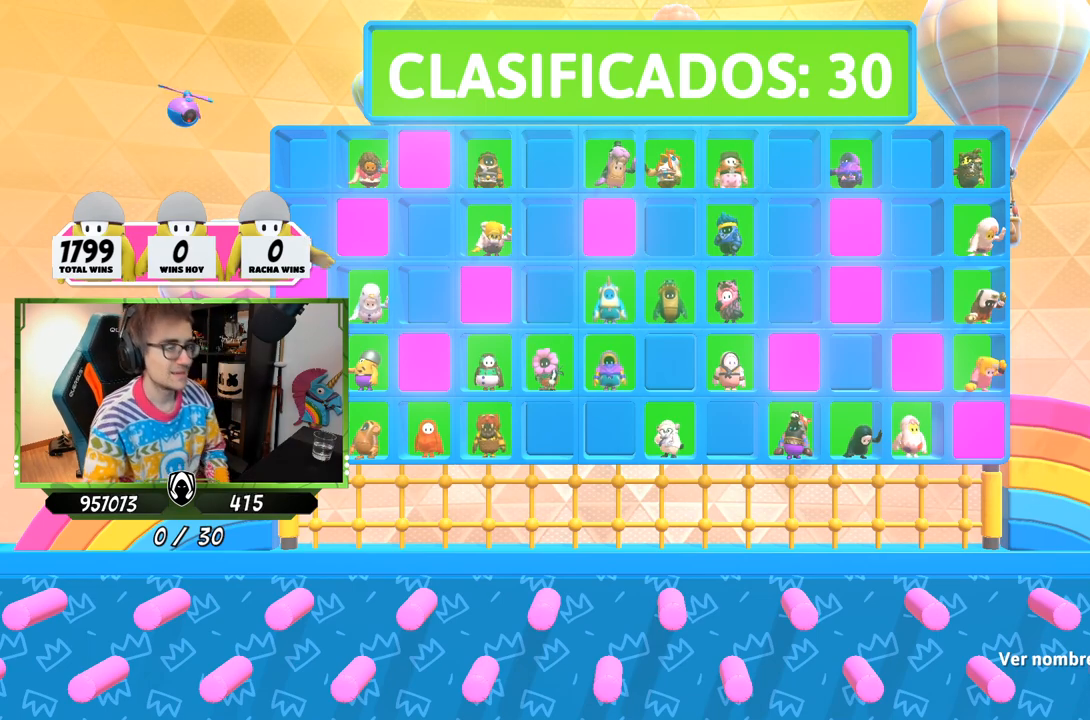
{"buttons": [], "left_stick": "center", "right_stick": "center", "events": [[50, "left_stick", "center"]]}
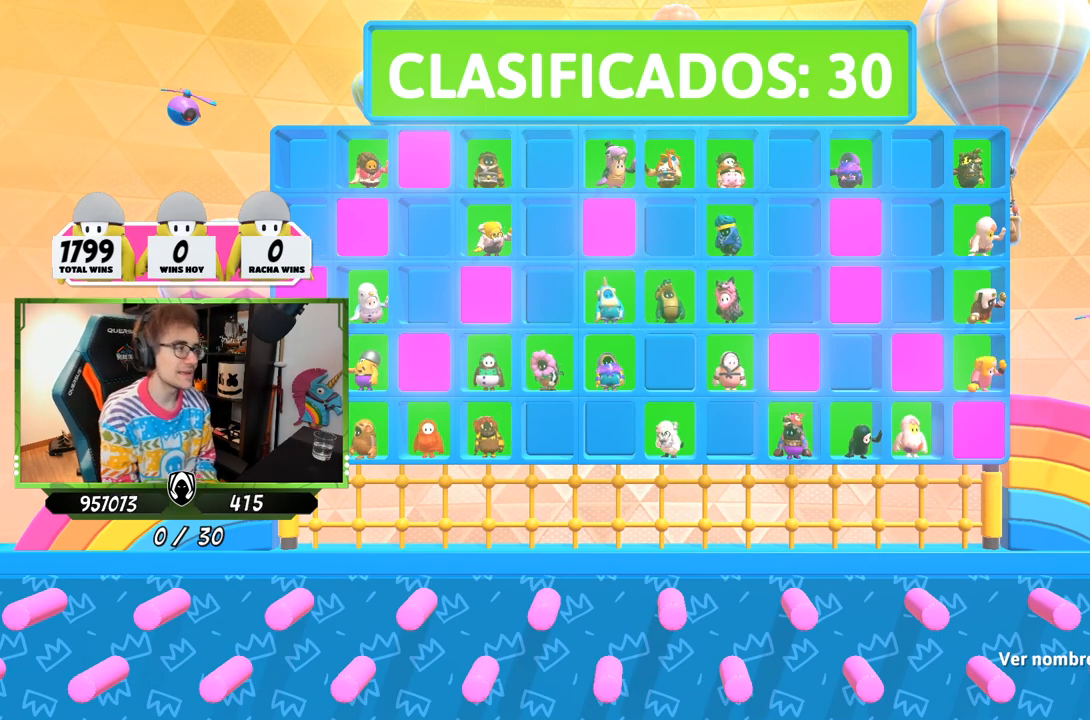
{"buttons": [], "left_stick": "center", "right_stick": "center", "events": []}
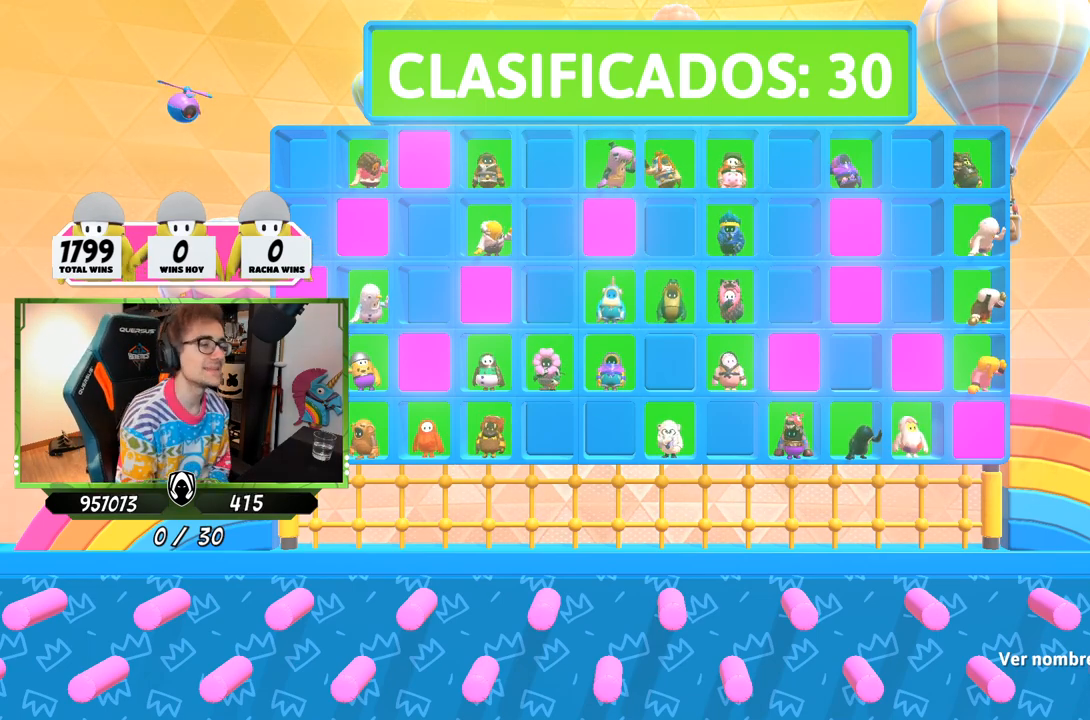
{"buttons": [], "left_stick": "center", "right_stick": "center", "events": []}
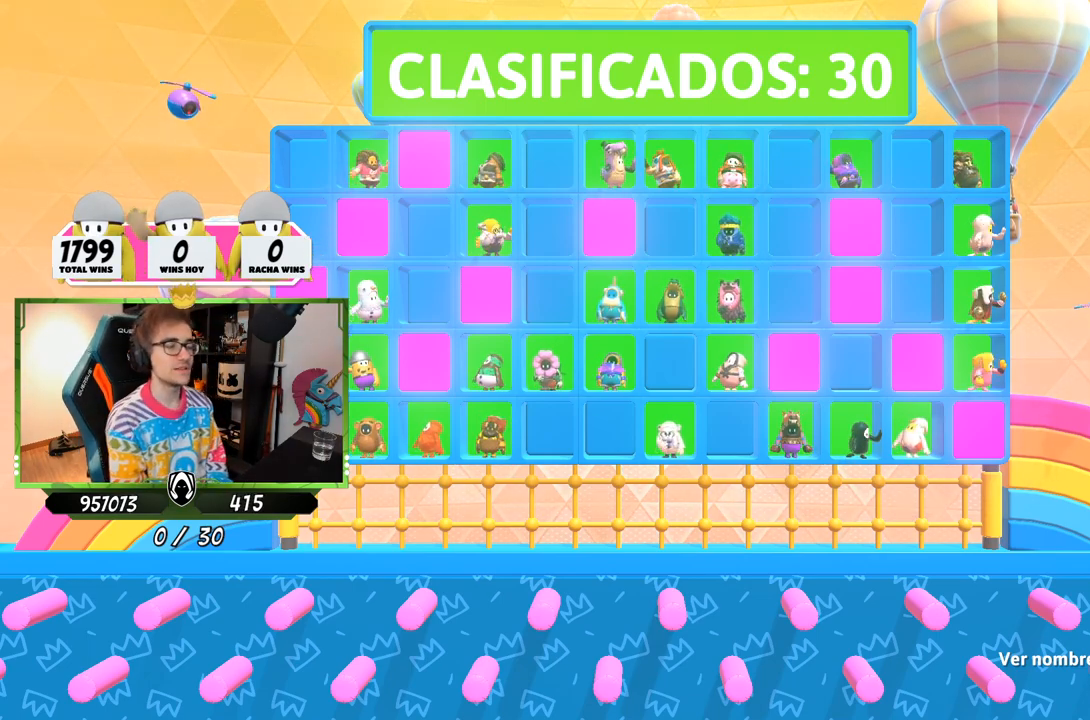
{"buttons": [], "left_stick": "center", "right_stick": "center", "events": []}
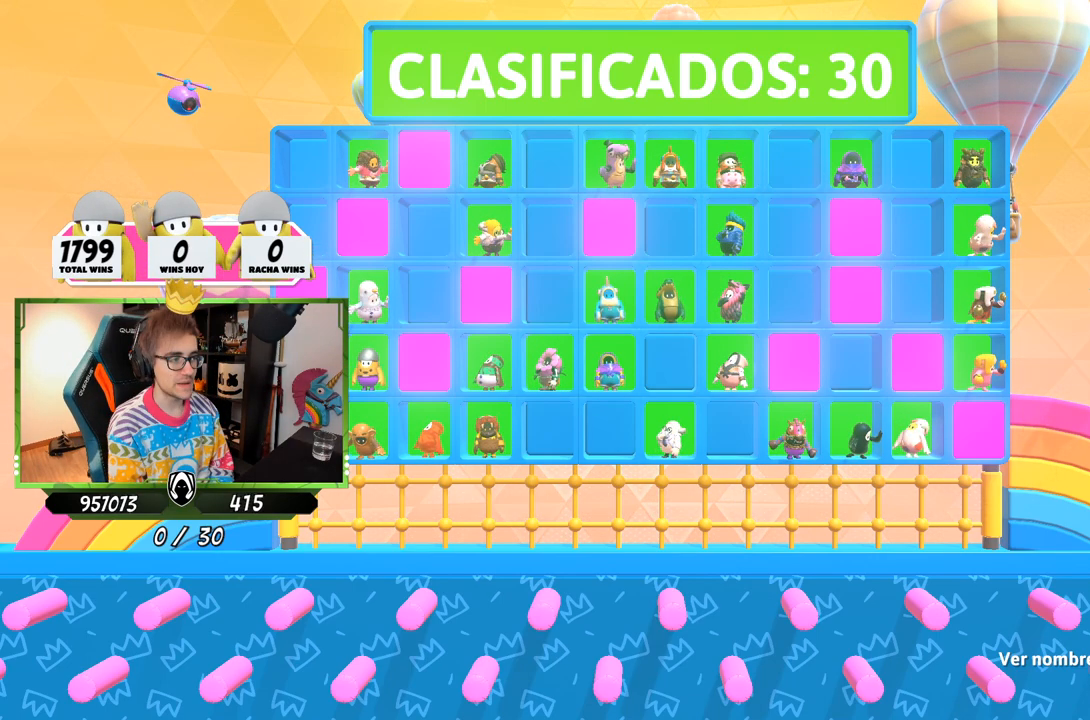
{"buttons": [], "left_stick": "center", "right_stick": "center", "events": []}
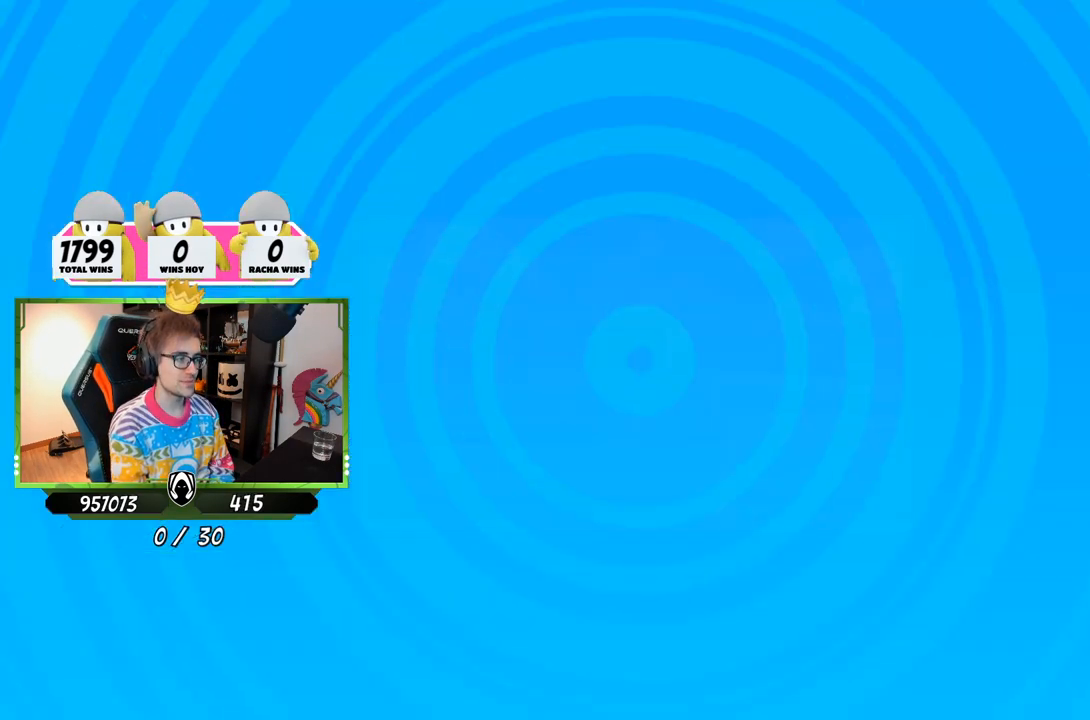
{"buttons": [], "left_stick": "center", "right_stick": "down-left", "events": [[250, "right_stick", "down-left"]]}
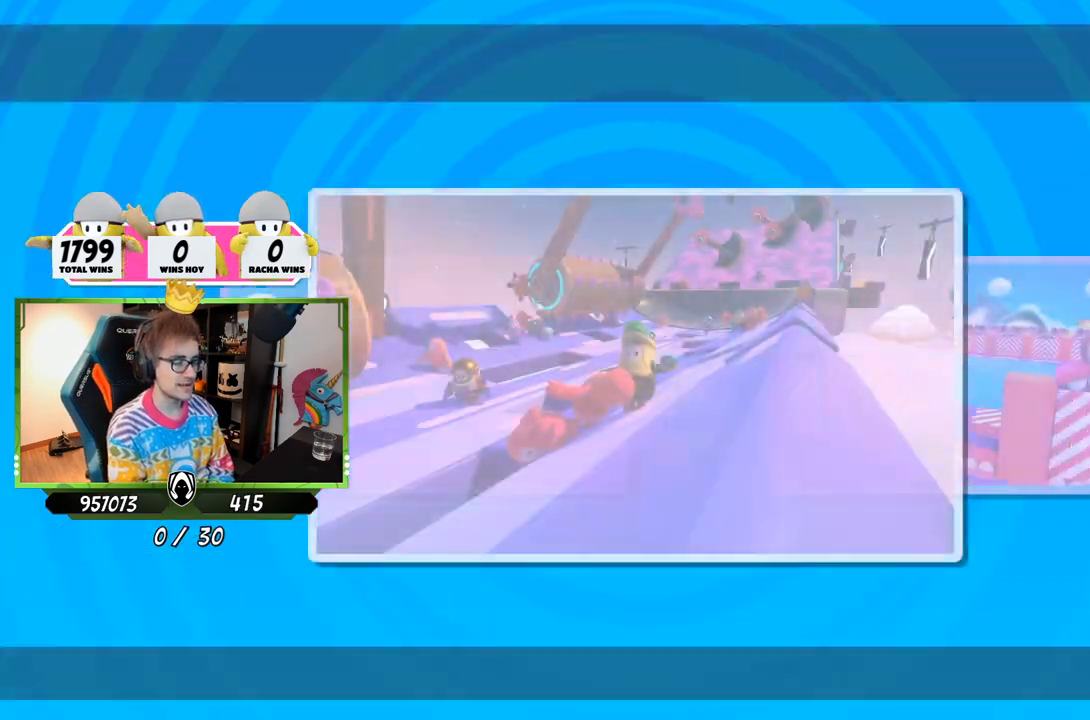
{"buttons": [], "left_stick": "center", "right_stick": "center", "events": [[283, "right_stick", "center"]]}
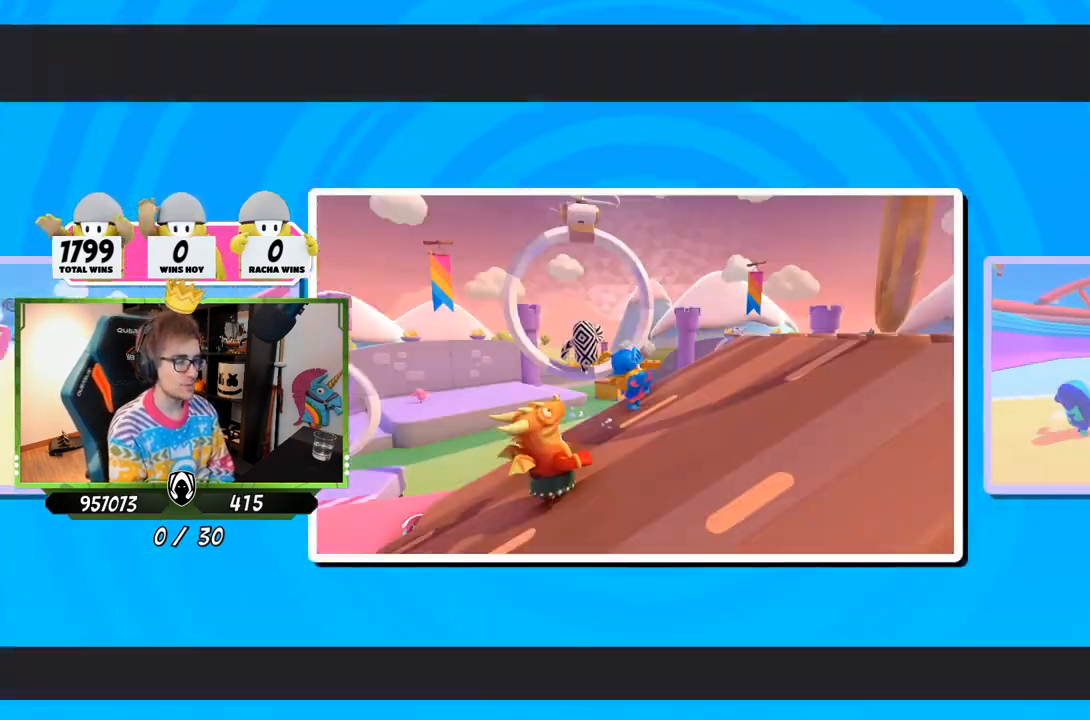
{"buttons": [], "left_stick": "center", "right_stick": "center", "events": []}
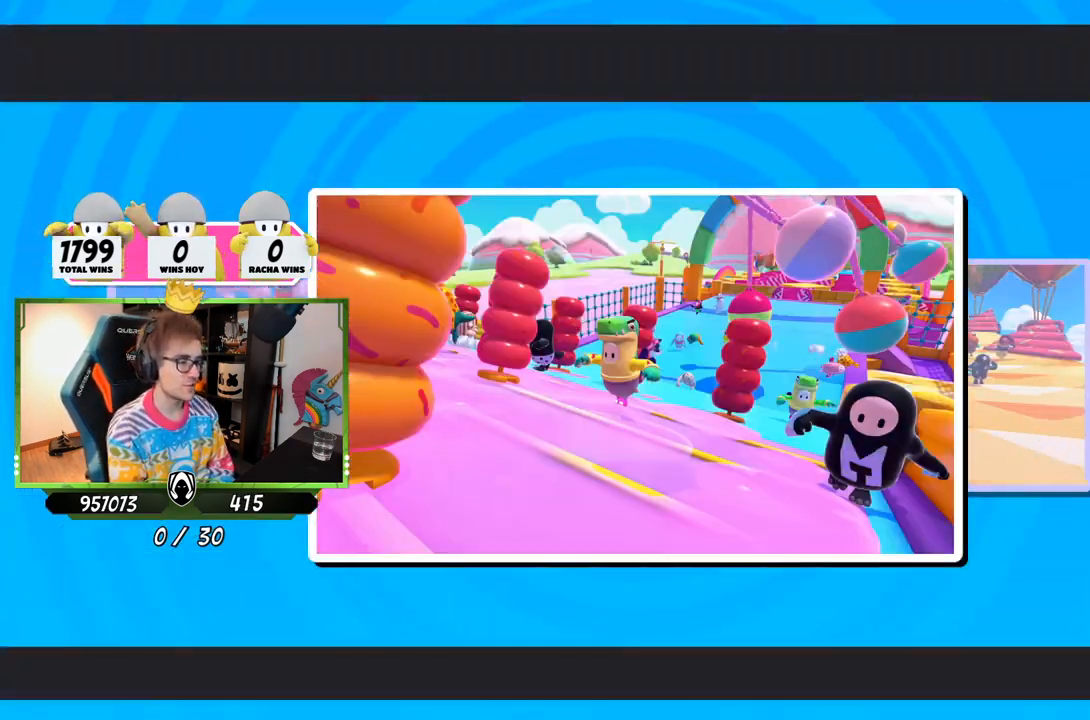
{"buttons": [], "left_stick": "center", "right_stick": "center", "events": []}
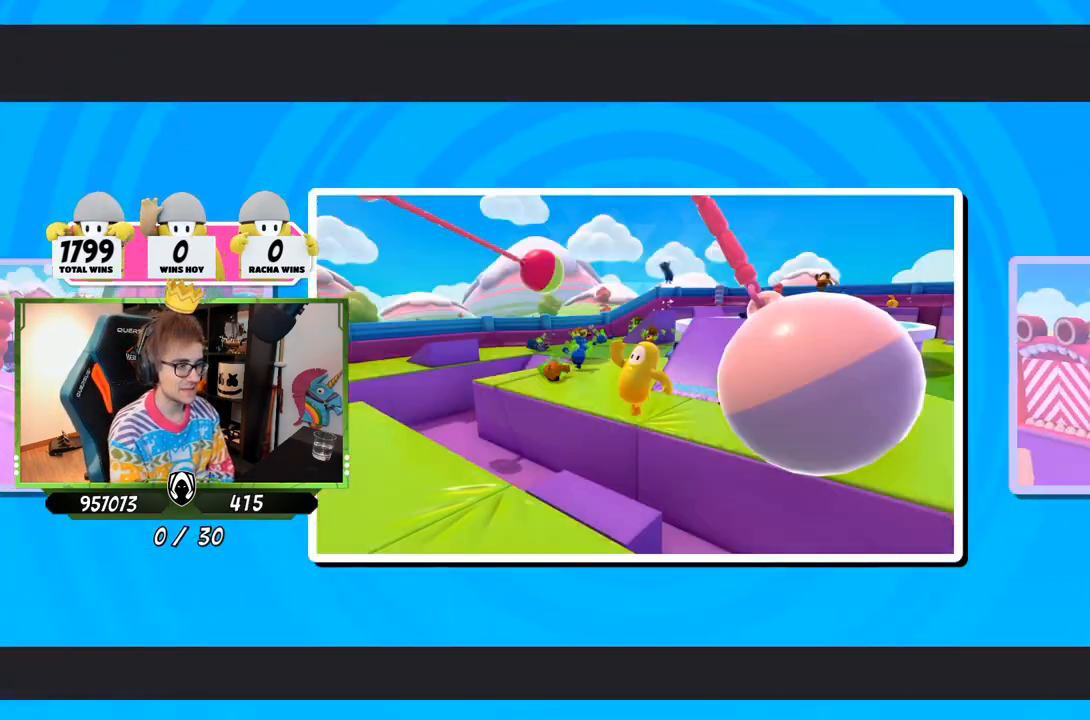
{"buttons": [], "left_stick": "center", "right_stick": "up-right", "events": [[483, "right_stick", "up-right"]]}
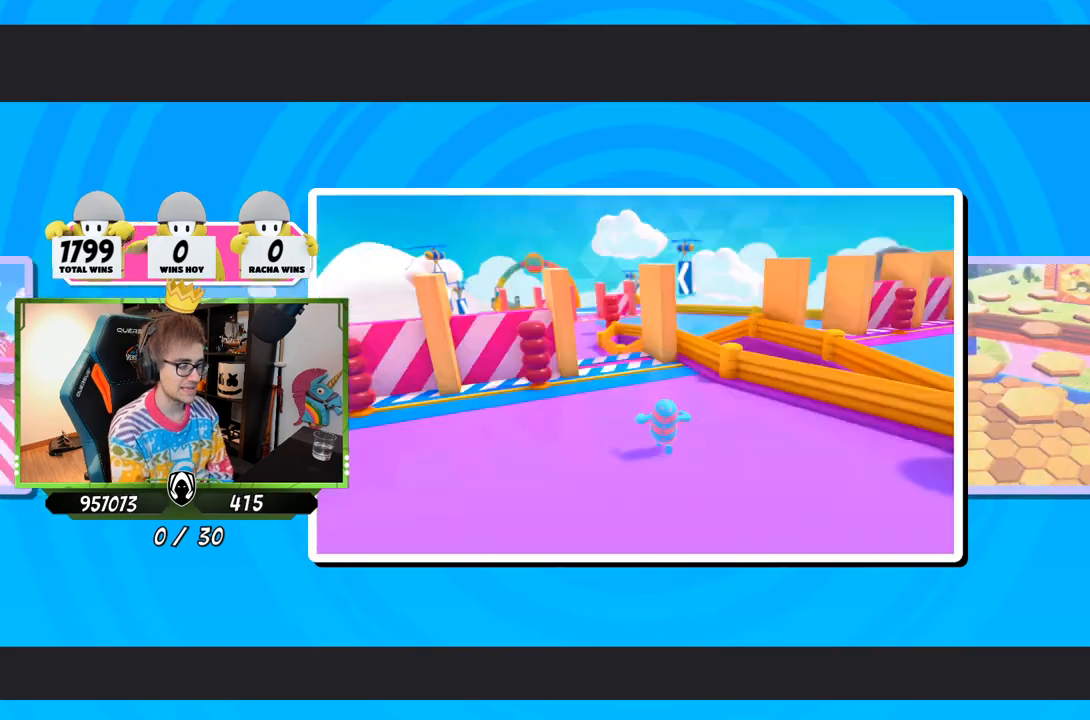
{"buttons": [], "left_stick": "center", "right_stick": "center", "events": [[50, "right_stick", "center"]]}
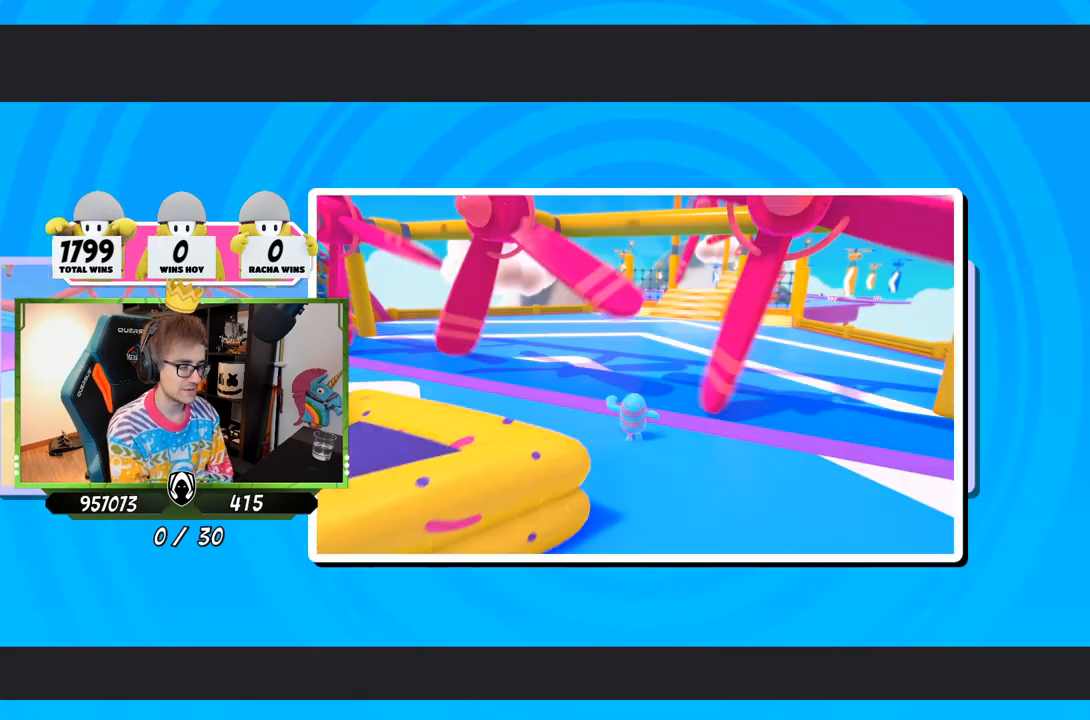
{"buttons": [], "left_stick": "center", "right_stick": "center", "events": []}
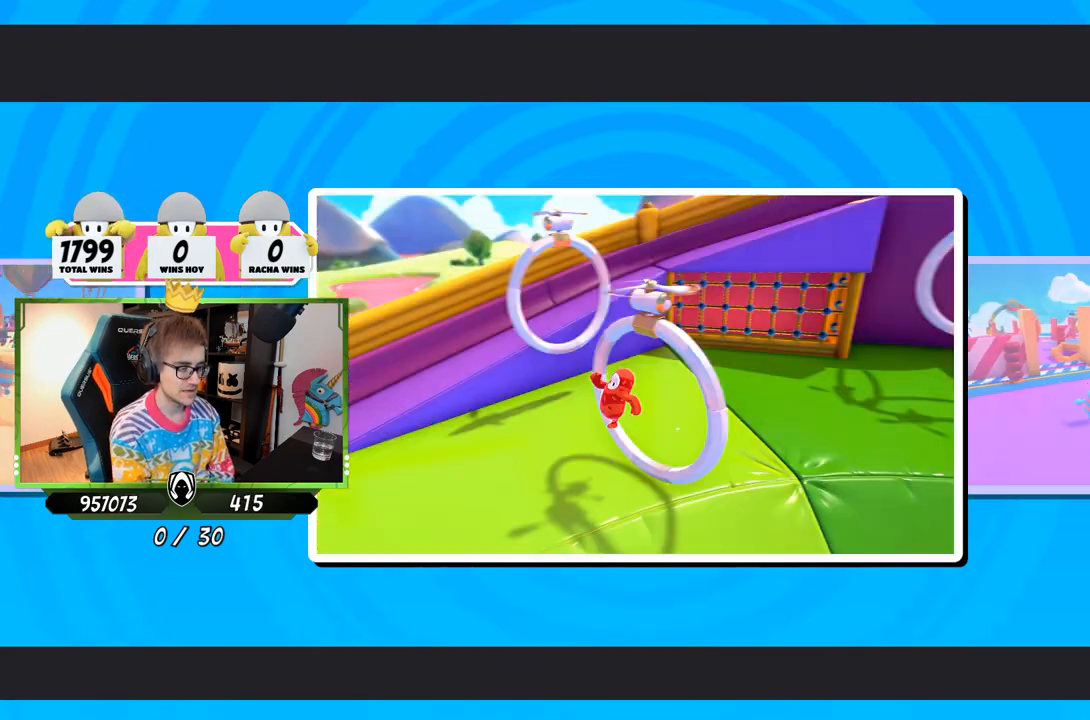
{"buttons": [], "left_stick": "up", "right_stick": "center", "events": [[183, "left_stick", "up"]]}
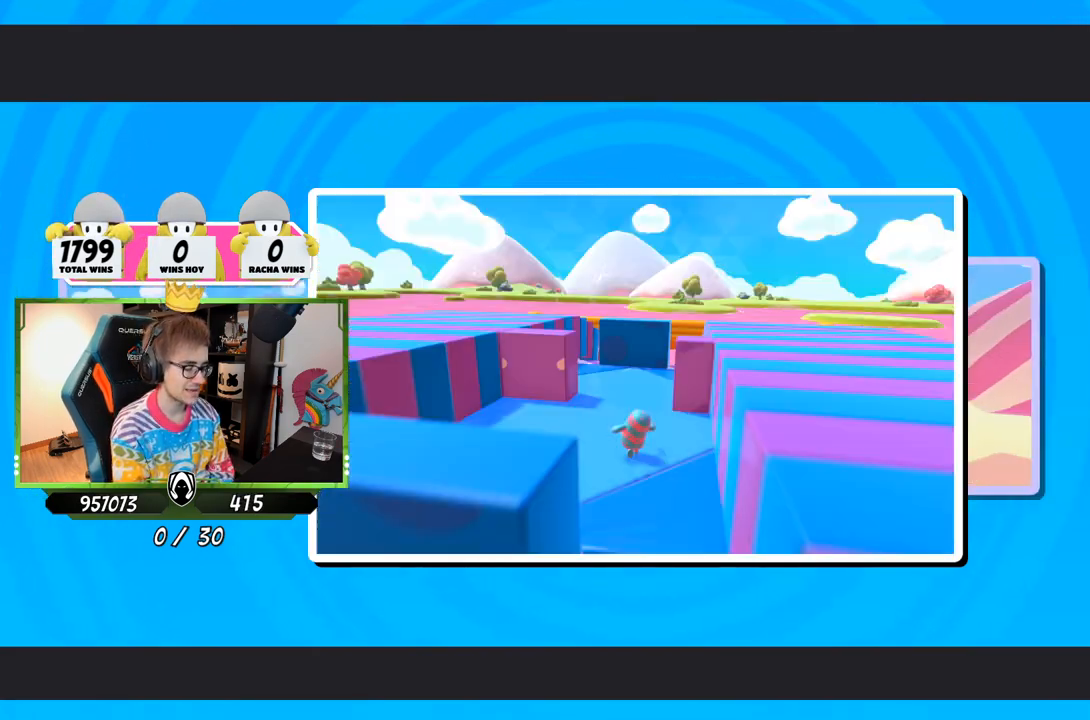
{"buttons": [], "left_stick": "up", "right_stick": "center", "events": []}
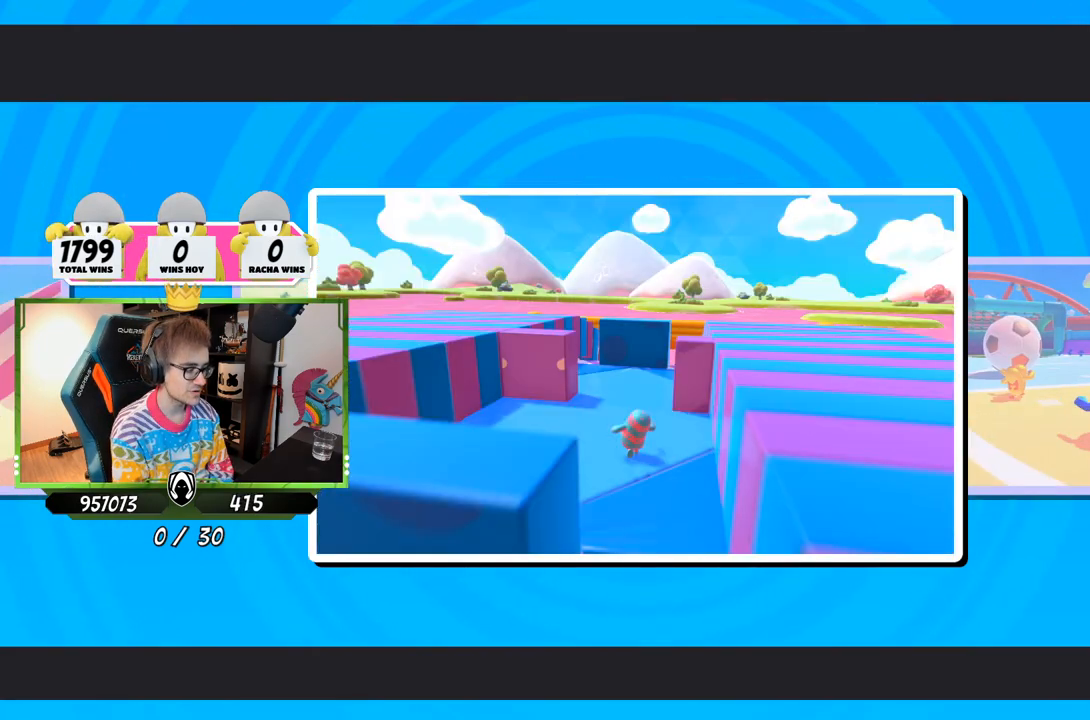
{"buttons": [], "left_stick": "up", "right_stick": "down-right", "events": [[50, "right_stick", "down"], [117, "right_stick", "down-right"]]}
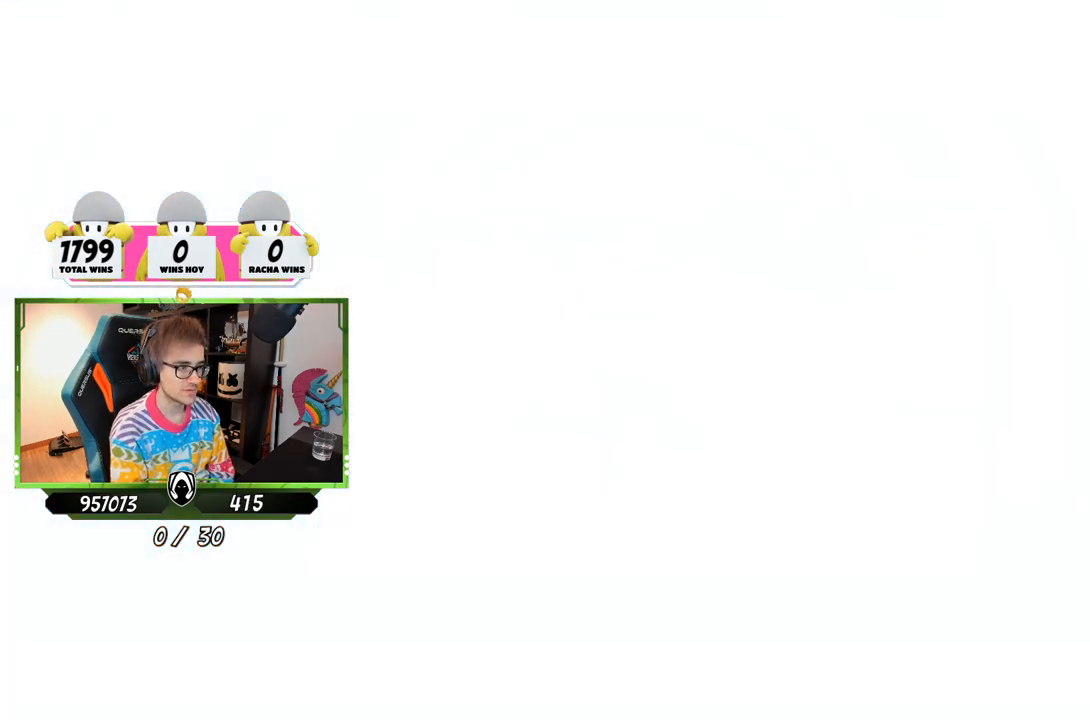
{"buttons": [], "left_stick": "up", "right_stick": "right", "events": [[417, "right_stick", "right"]]}
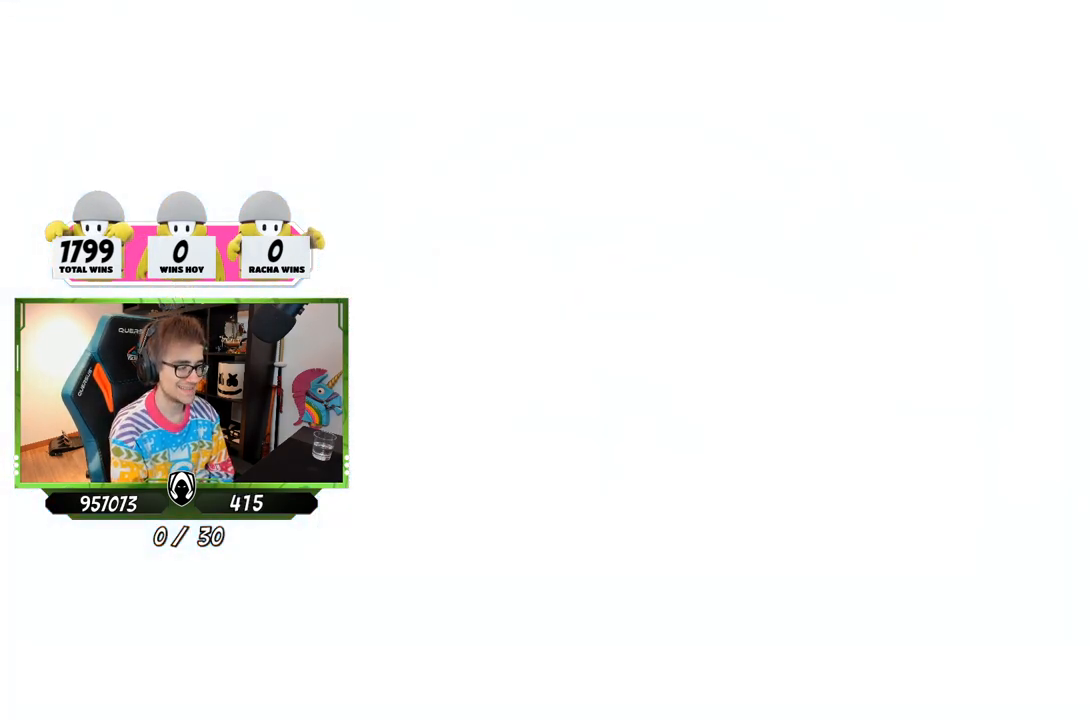
{"buttons": [], "left_stick": "up", "right_stick": "right", "events": []}
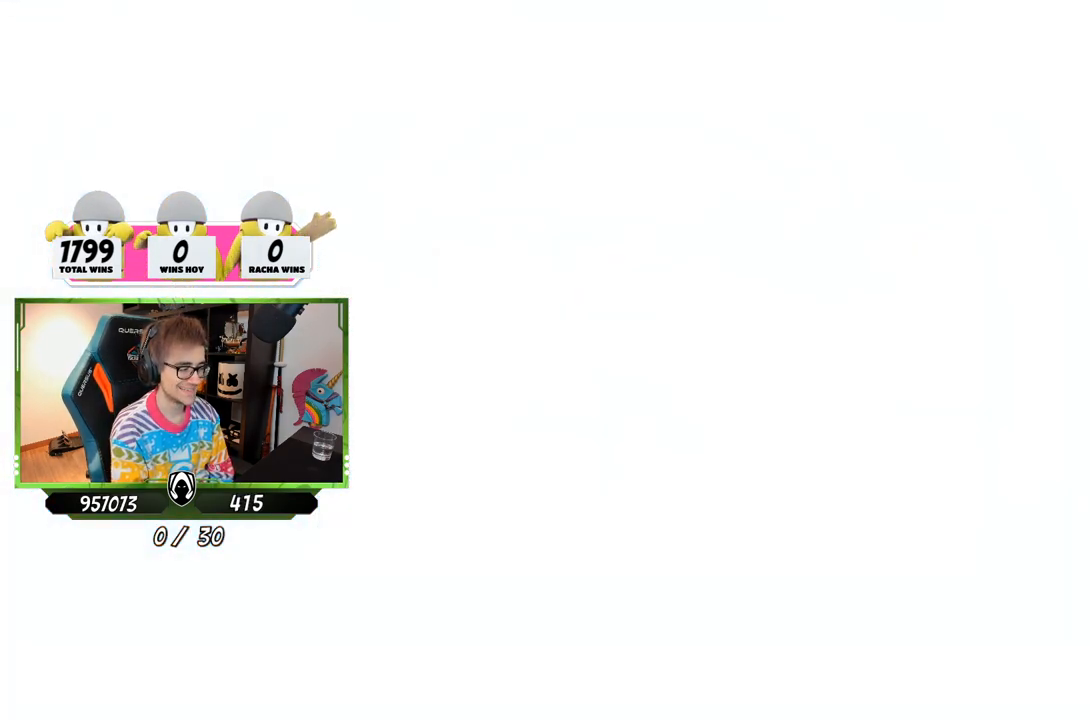
{"buttons": [], "left_stick": "up", "right_stick": "center", "events": [[117, "right_stick", "center"]]}
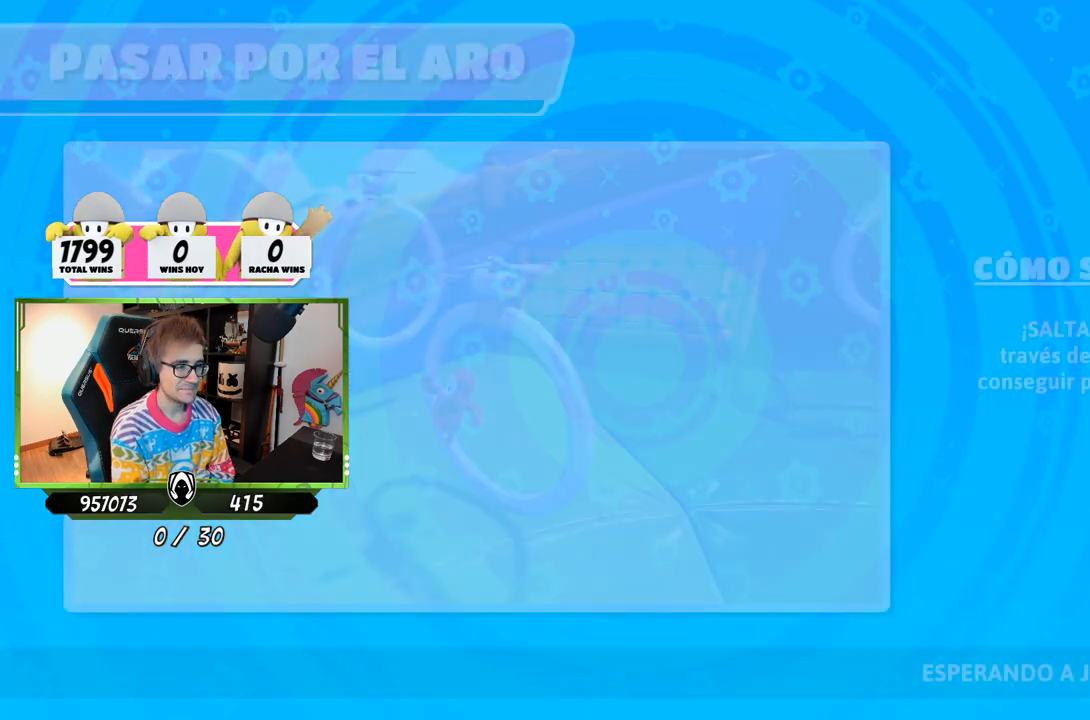
{"buttons": [], "left_stick": "up", "right_stick": "center", "events": []}
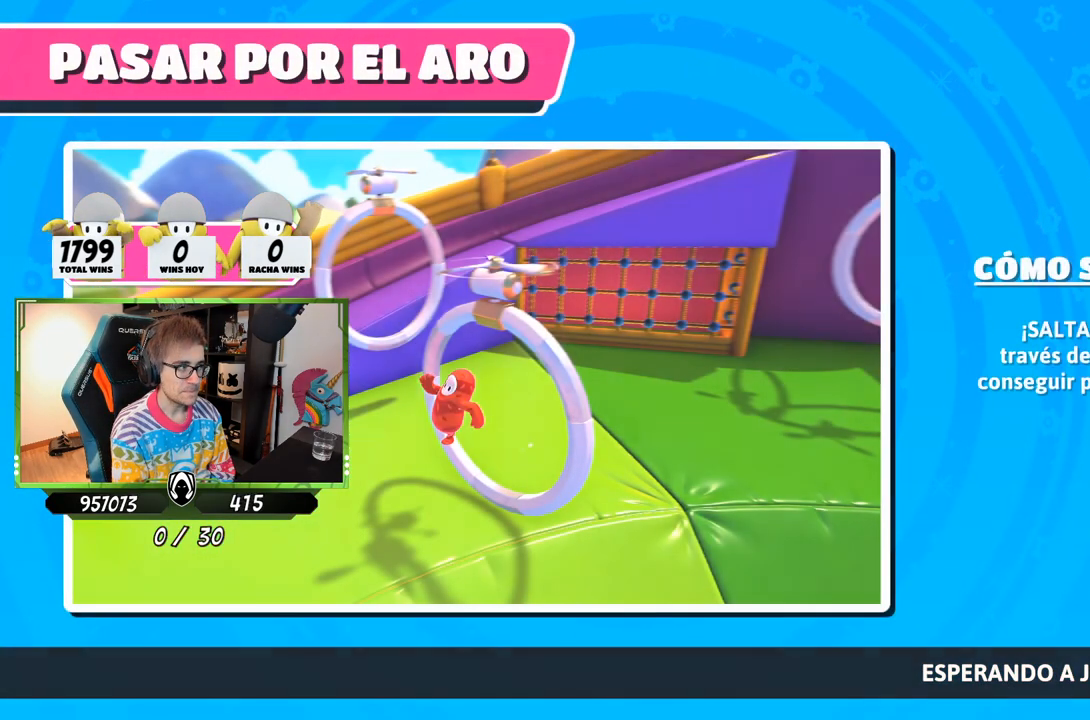
{"buttons": [], "left_stick": "up-right", "right_stick": "center", "events": [[417, "left_stick", "up-right"]]}
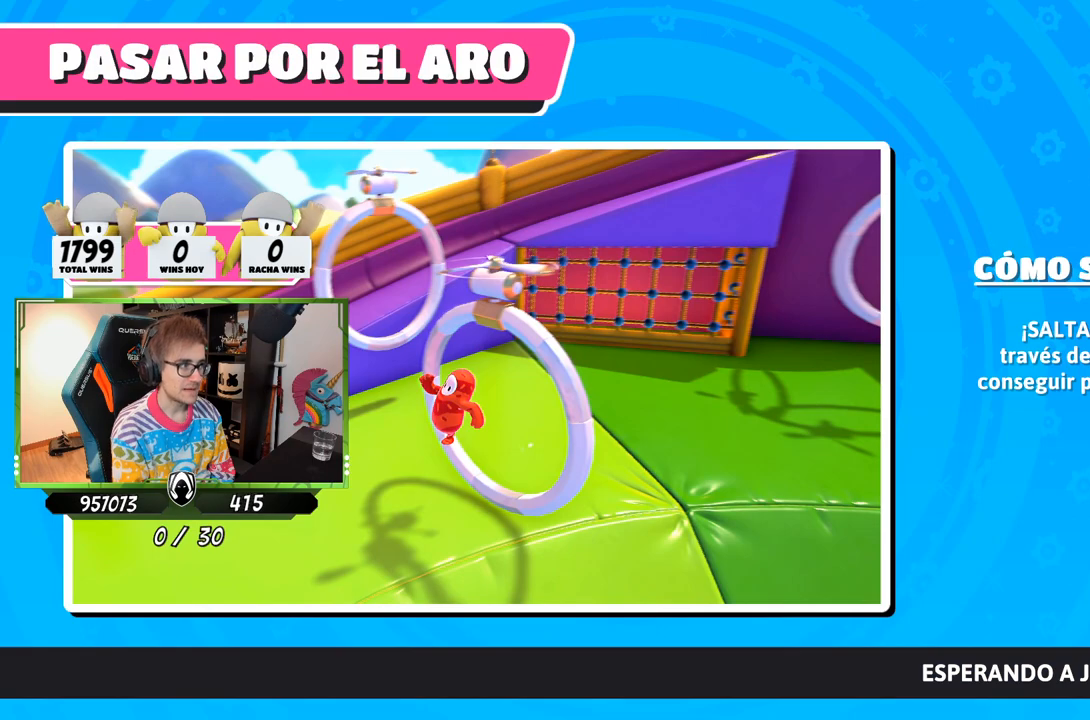
{"buttons": [], "left_stick": "center", "right_stick": "center", "events": [[50, "left_stick", "center"]]}